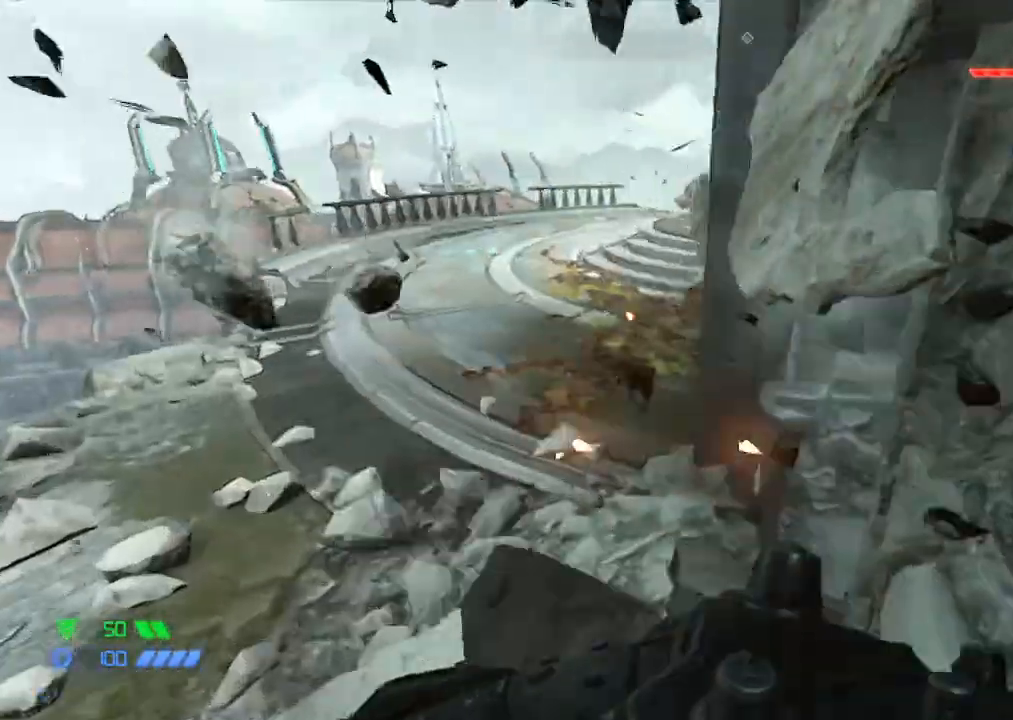
Gameplay with keyboard and mouse; each line is a JSON object with the keys and mouse buttons held at the frame after it. "events" lists presses ("down") and releases ("up") of "1", "2", "3", "4", "5", "a", "b", "c", "ctrl", "d", "e", "f", "g", "q", "r", "s", "shift", "space", "tab", "v", "w", "x", "z", "mouse_left", "mouse_middle", "mouse_right", "mouse_mb4", "mouse_mb5", "mouse_wheel_up" and "mouse_wheel_down" between this image and that frame as [ms after this image, input, new state], when the widget could be followed in between. "mouse_left", "mouse_middle", "mouse_right", "mouse_mb4", "mouse_mb5", "mouse_wheel_up", "mouse_wheel_down" = the "left", "middle", "right", "mb4", "mb5", "wheel_up", "wheel_down" buttons of the "mouse" list. No other keys are recorded. Mouse movement is not recorded.
{"keys": ["w"], "mouse": [], "events": [[267, "a", "up"], [367, "space", "down"], [467, "space", "up"]]}
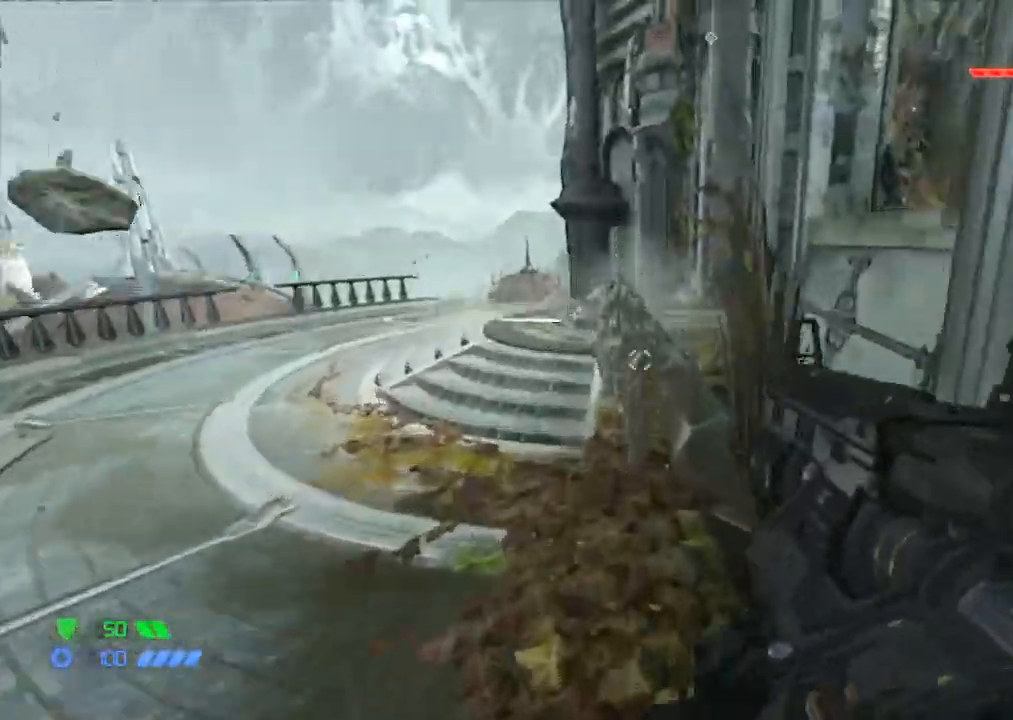
{"keys": ["w"], "mouse": [], "events": [[50, "space", "down"], [150, "space", "up"]]}
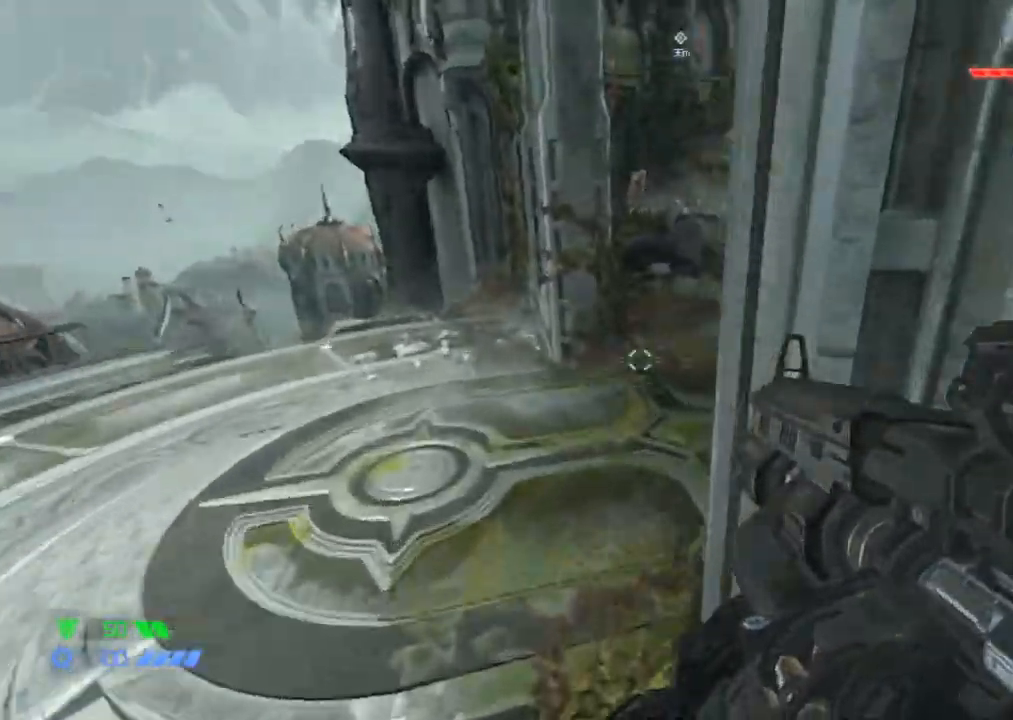
{"keys": ["d", "w"], "mouse": [], "events": [[67, "a", "down"], [250, "a", "up"], [483, "d", "down"]]}
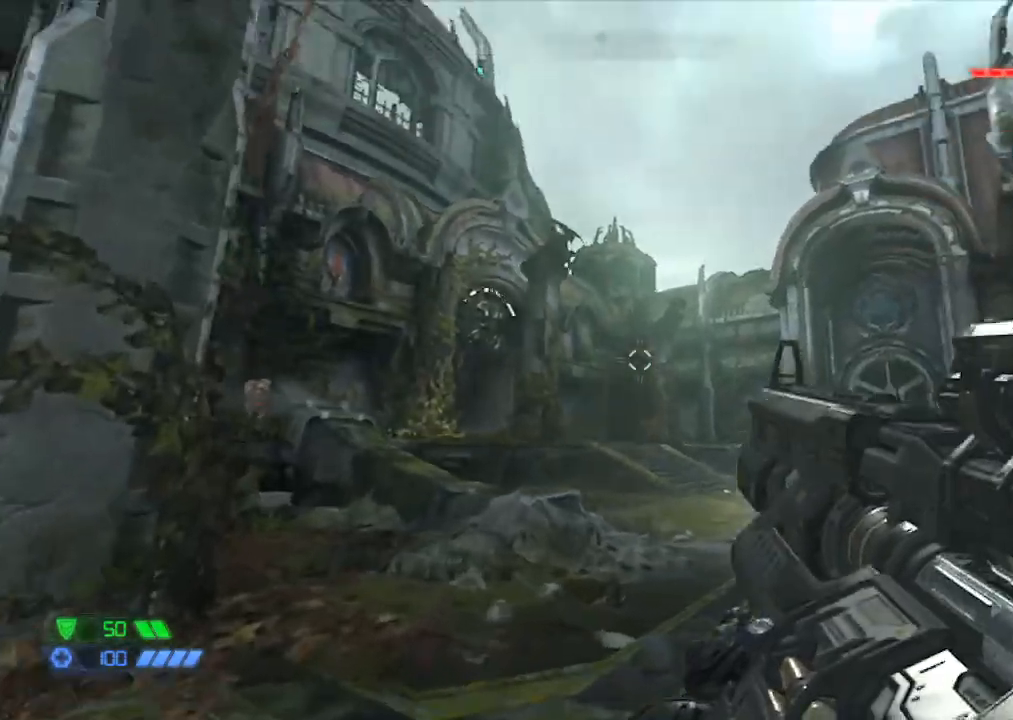
{"keys": ["w"], "mouse": ["right"], "events": [[83, "mouse_right", "down"], [167, "d", "up"]]}
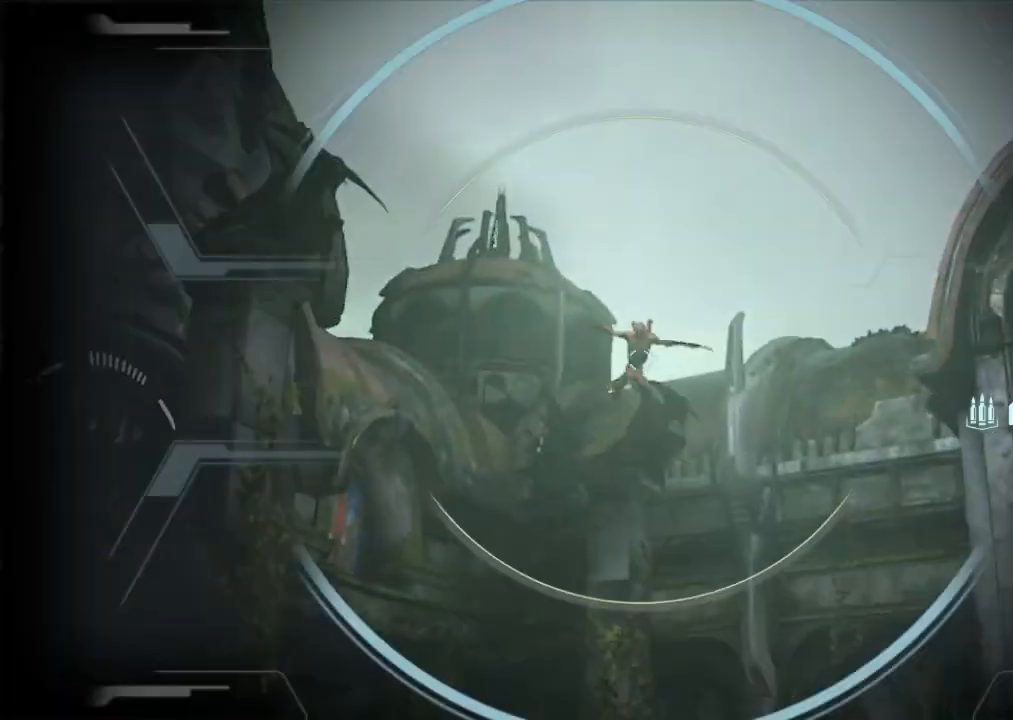
{"keys": ["w"], "mouse": [], "events": [[83, "mouse_left", "down"], [150, "2", "down"], [183, "mouse_left", "up"], [183, "mouse_right", "up"], [233, "2", "up"], [383, "space", "down"], [467, "space", "up"]]}
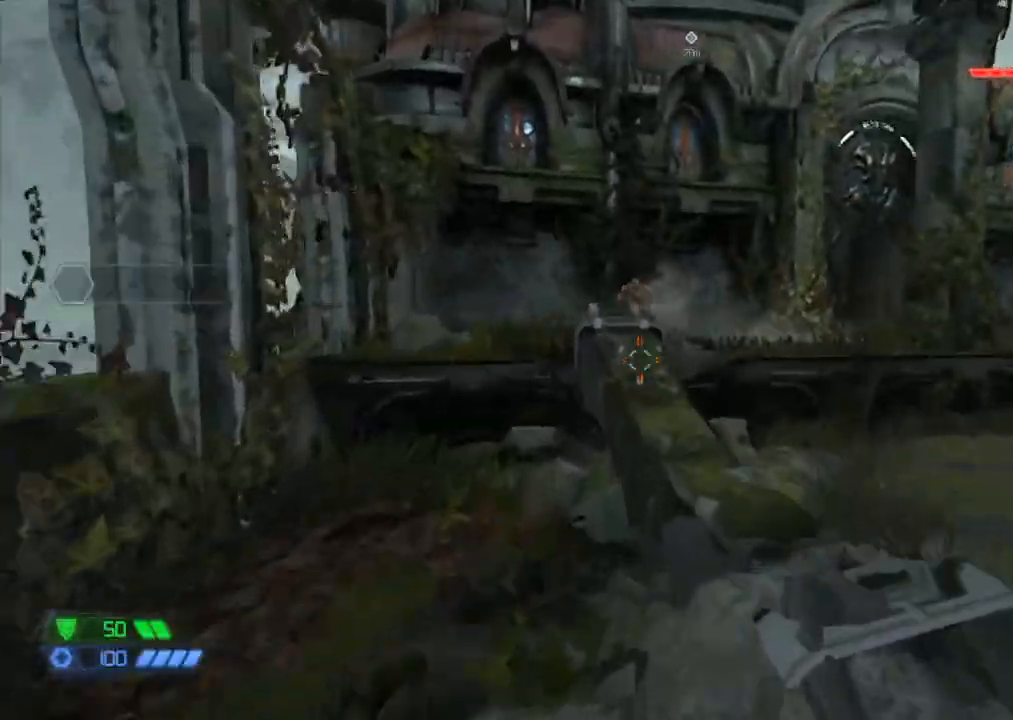
{"keys": ["w"], "mouse": [], "events": [[117, "space", "down"], [150, "space", "up"], [250, "mouse_right", "down"], [350, "mouse_left", "down"], [483, "mouse_left", "up"], [483, "mouse_right", "up"]]}
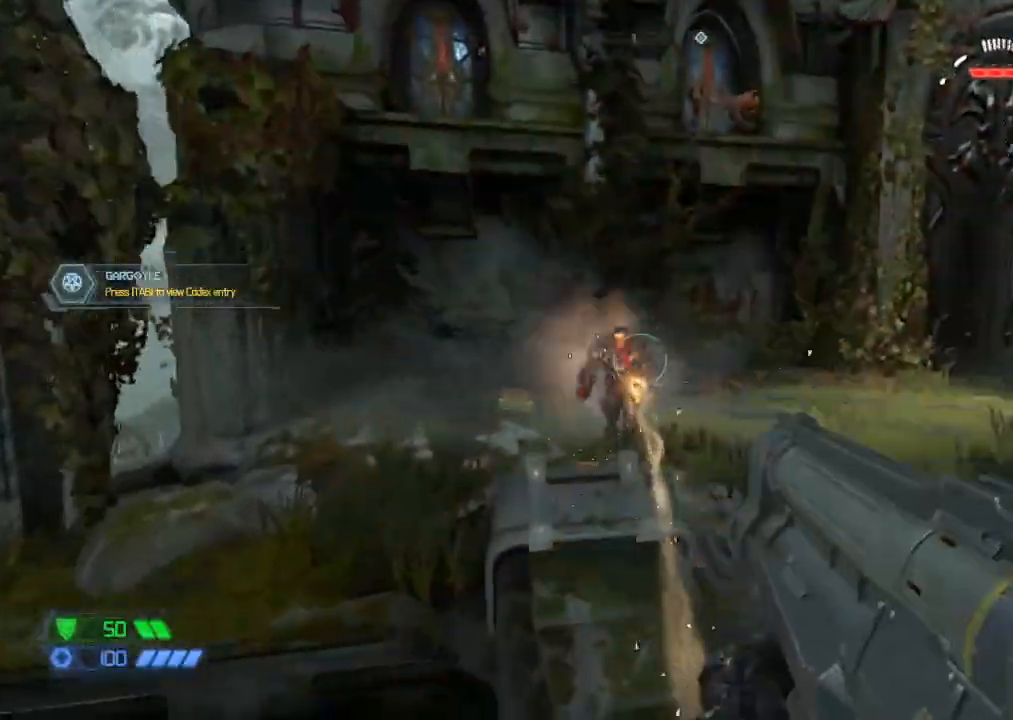
{"keys": ["d", "space", "w"], "mouse": [], "events": [[133, "d", "down"], [317, "space", "down"], [417, "space", "up"], [500, "space", "down"]]}
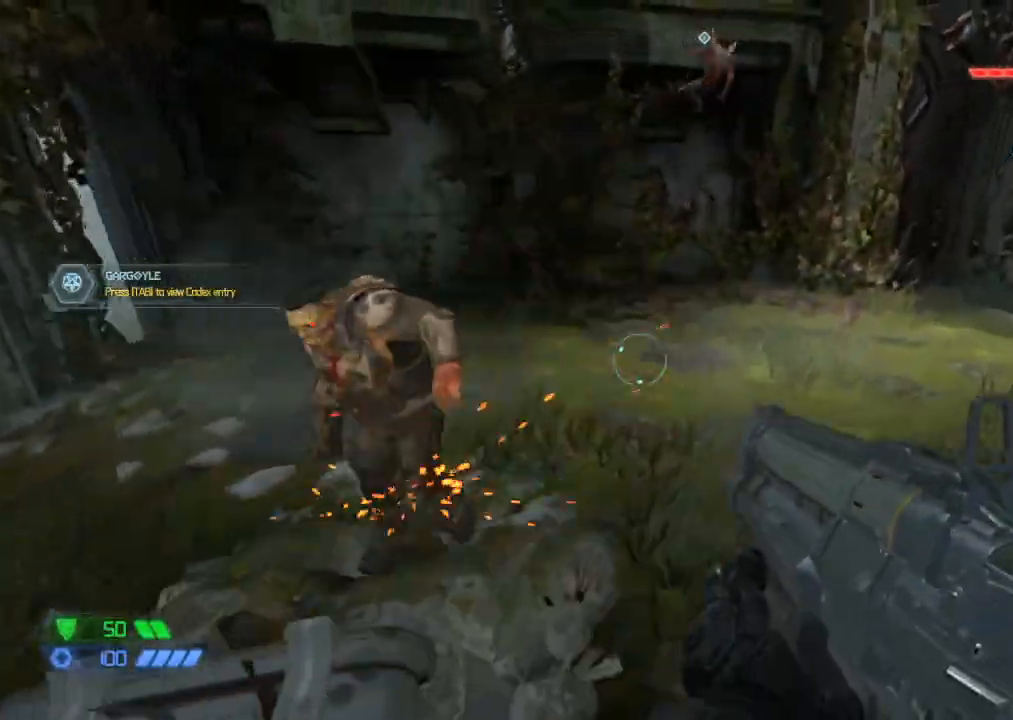
{"keys": ["w"], "mouse": [], "events": [[100, "space", "up"], [183, "mouse_right", "down"], [233, "d", "up"], [233, "mouse_left", "down"], [383, "mouse_left", "up"], [433, "mouse_right", "up"]]}
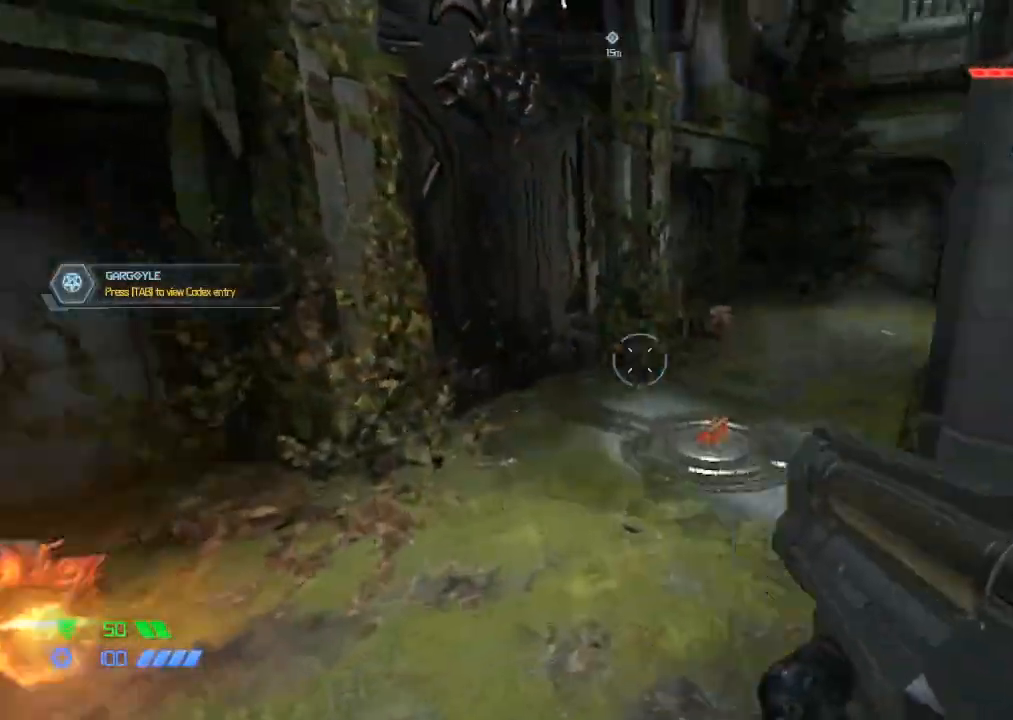
{"keys": ["w"], "mouse": ["right"], "events": [[300, "mouse_right", "down"], [350, "mouse_left", "down"], [483, "mouse_left", "up"]]}
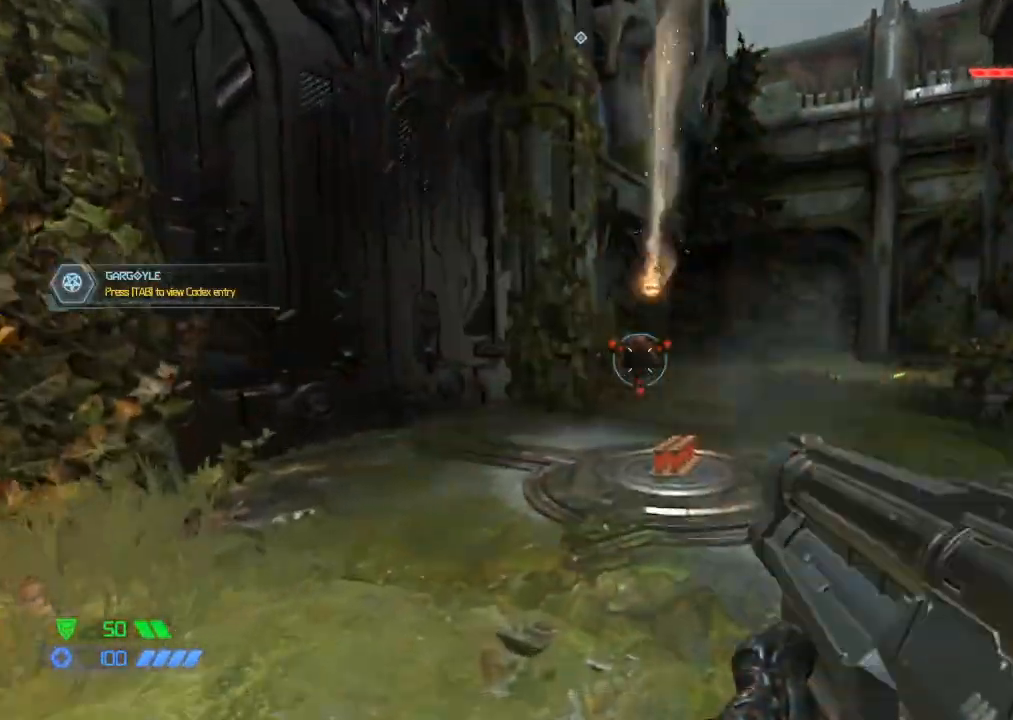
{"keys": ["w"], "mouse": [], "events": [[33, "mouse_right", "up"]]}
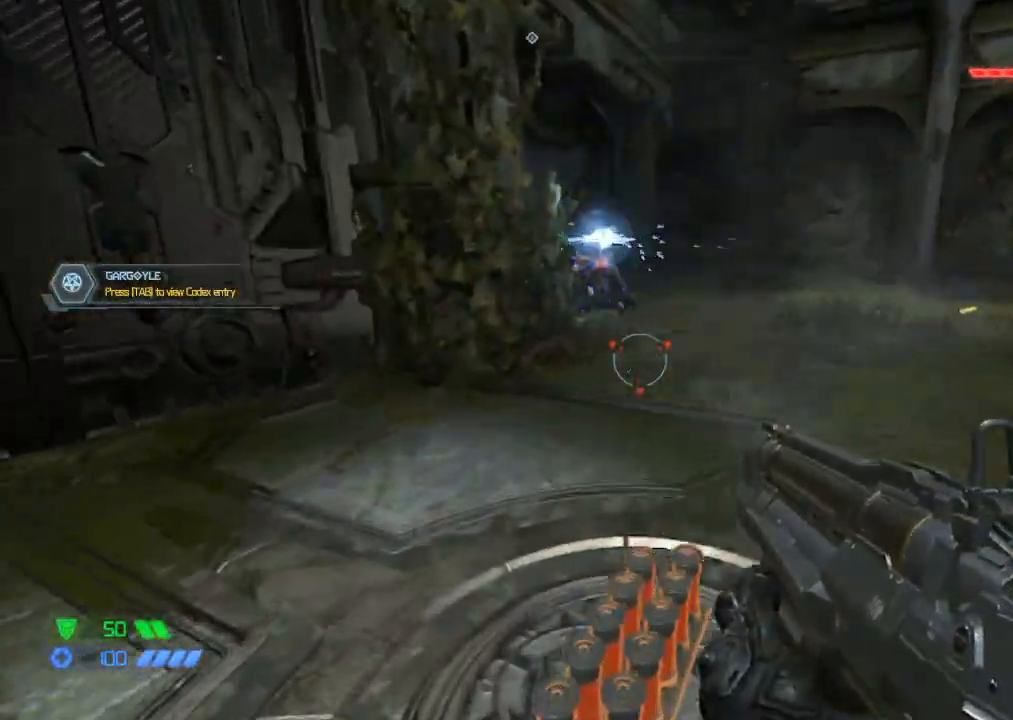
{"keys": ["w"], "mouse": [], "events": []}
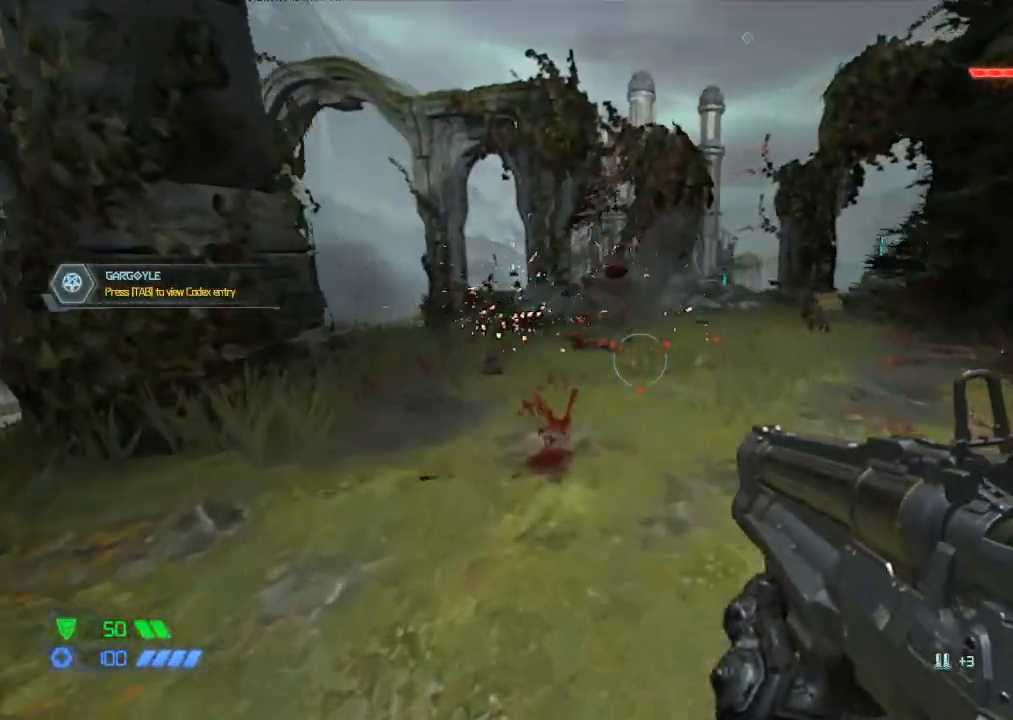
{"keys": ["d", "w"], "mouse": [], "events": [[350, "d", "down"]]}
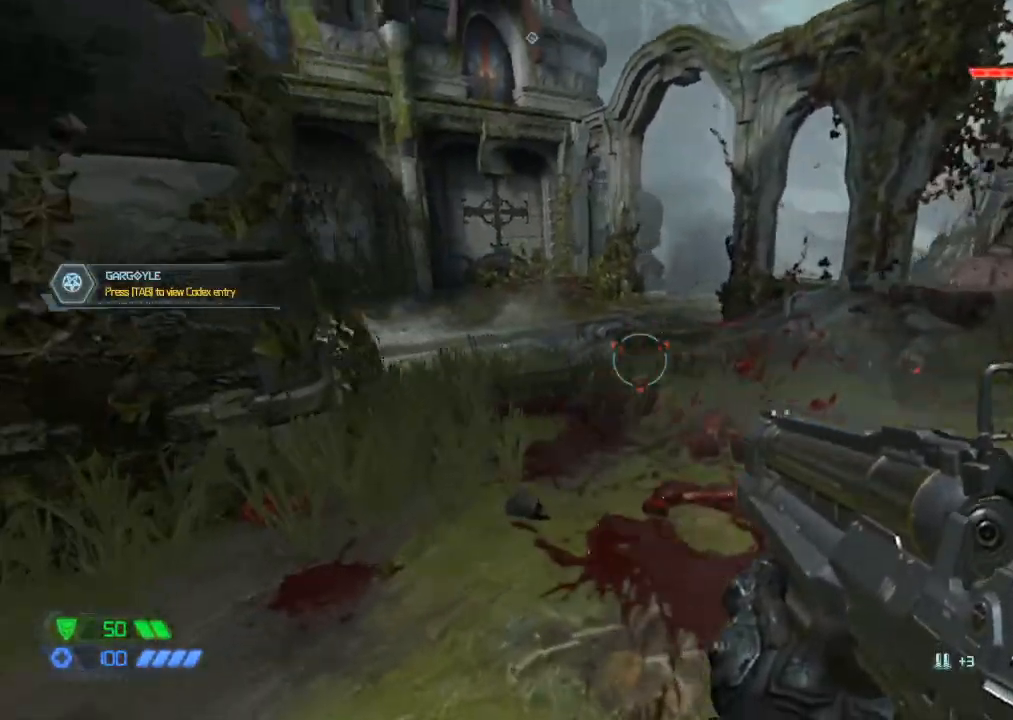
{"keys": ["w"], "mouse": [], "events": [[317, "d", "up"]]}
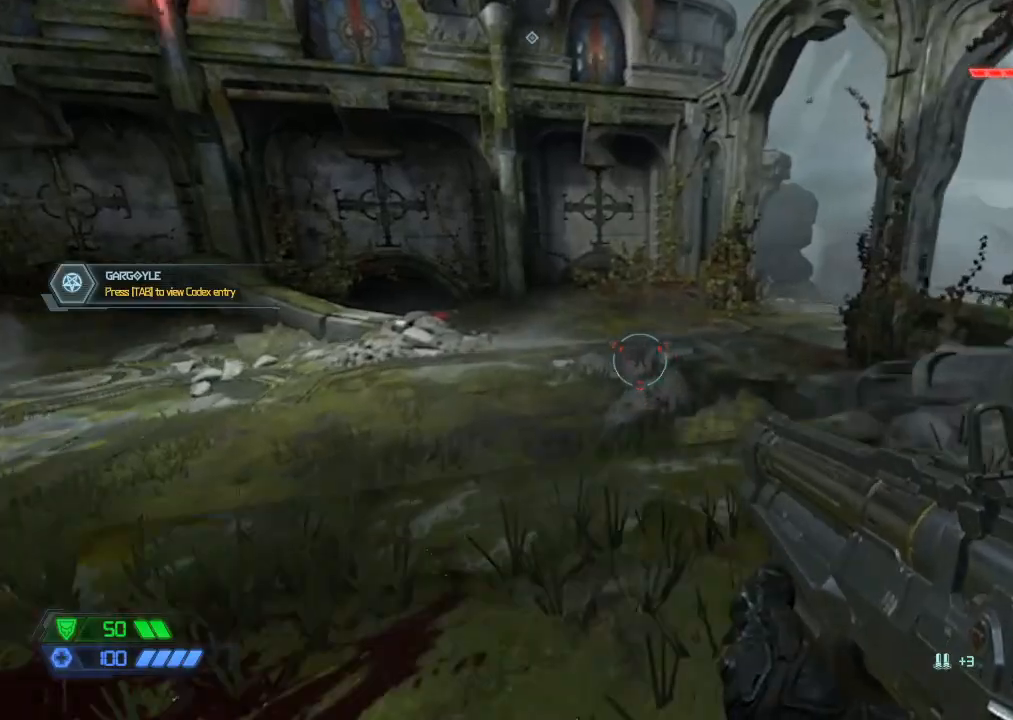
{"keys": ["space", "w"], "mouse": [], "events": [[100, "space", "down"], [183, "space", "up"], [433, "space", "down"]]}
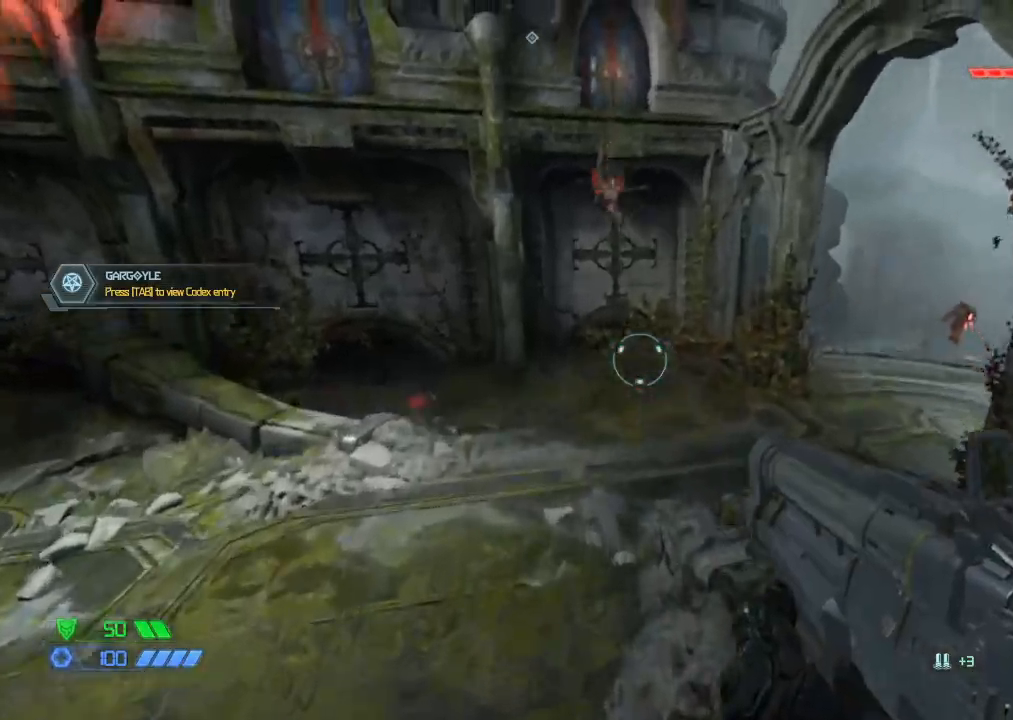
{"keys": ["w"], "mouse": ["right"], "events": [[33, "mouse_right", "down"], [33, "space", "up"], [117, "mouse_left", "down"], [250, "mouse_left", "up"]]}
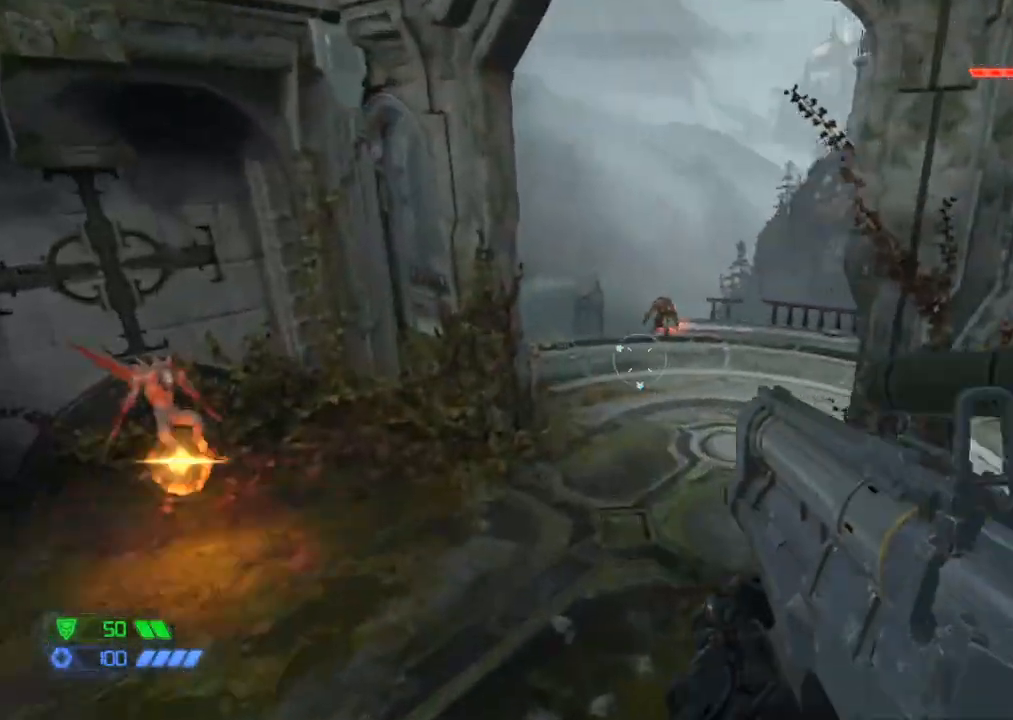
{"keys": ["a", "w"], "mouse": [], "events": [[233, "mouse_left", "down"], [367, "mouse_left", "up"], [367, "mouse_right", "up"], [417, "a", "down"]]}
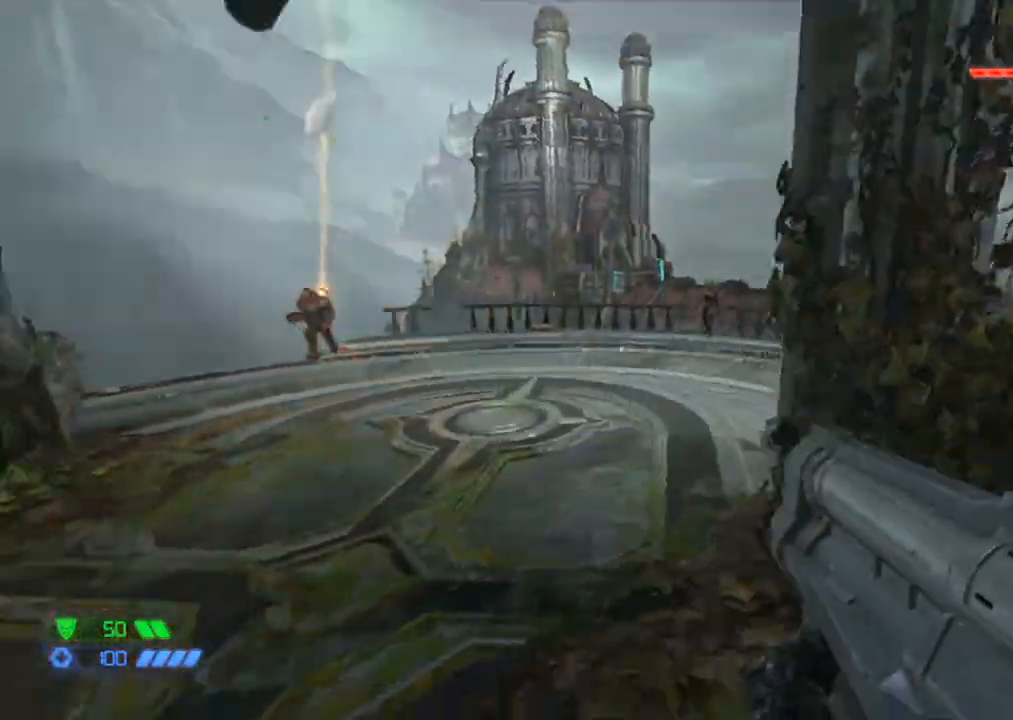
{"keys": ["a"], "mouse": [], "events": [[183, "shift", "down"], [233, "shift", "up"], [283, "w", "up"]]}
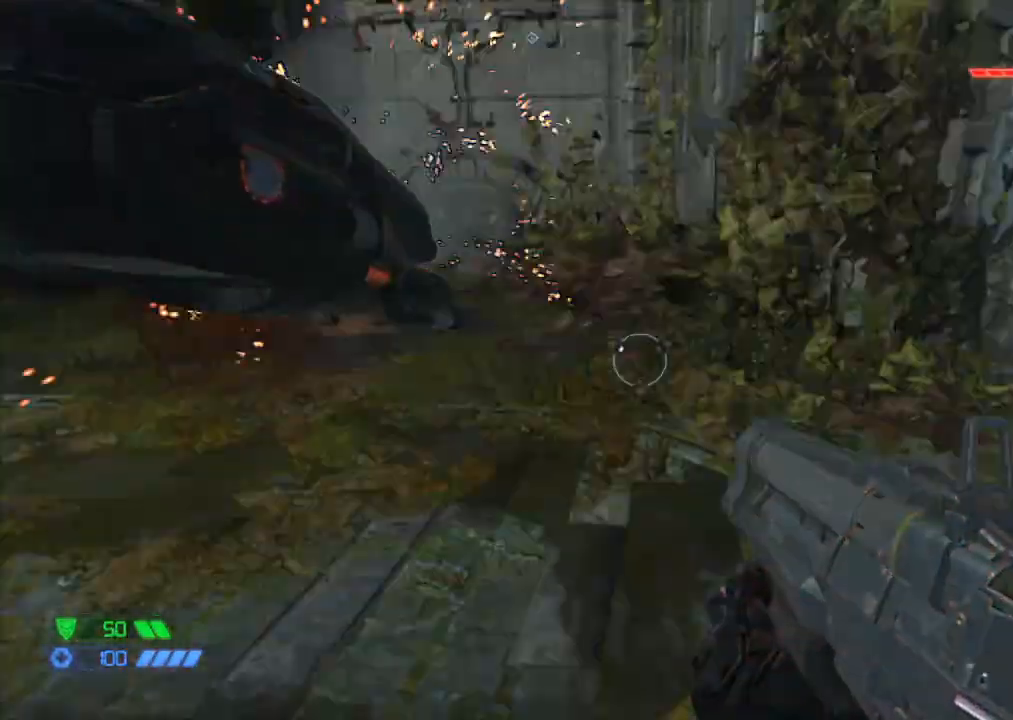
{"keys": ["d", "w"], "mouse": ["right"], "events": [[17, "w", "down"], [67, "a", "up"], [100, "space", "down"], [200, "space", "up"], [350, "space", "down"], [450, "mouse_right", "down"], [483, "d", "down"], [483, "space", "up"]]}
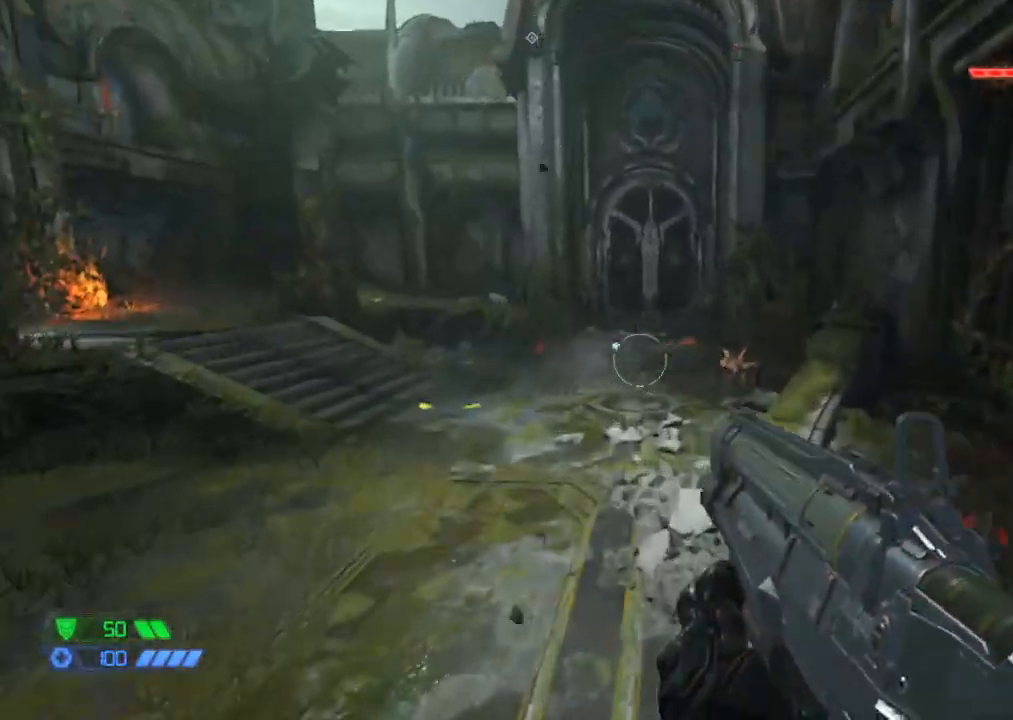
{"keys": ["w"], "mouse": [], "events": [[33, "mouse_left", "down"], [33, "w", "up"], [217, "mouse_left", "up"], [267, "mouse_right", "up"], [400, "d", "up"], [450, "w", "down"]]}
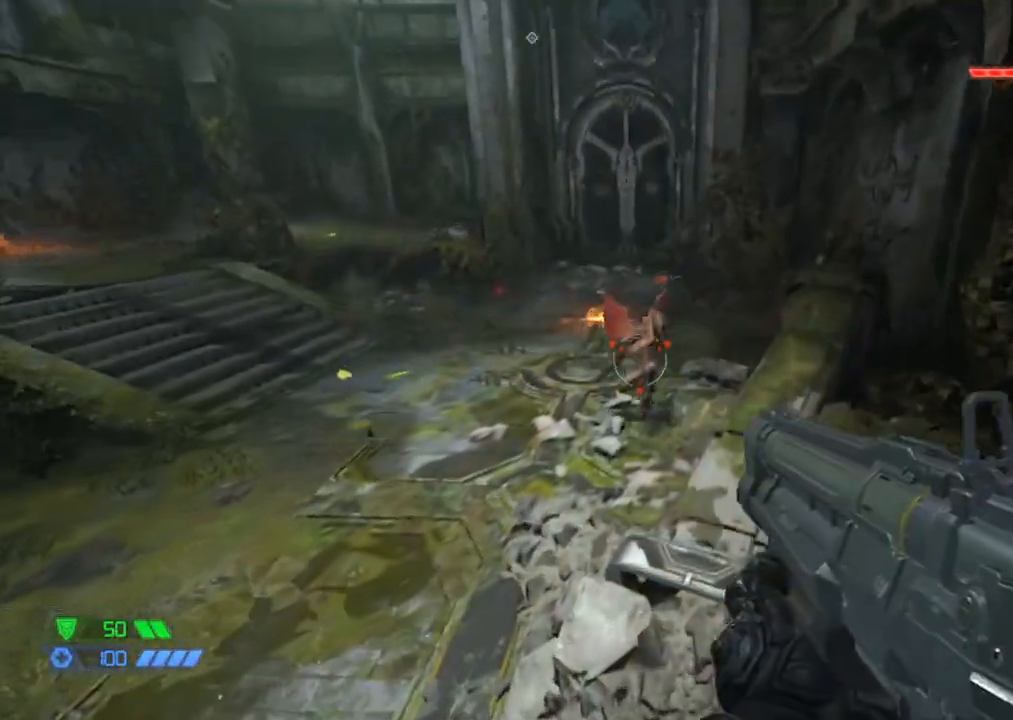
{"keys": ["s"], "mouse": [], "events": [[133, "1", "down"], [200, "1", "up"], [200, "w", "up"], [333, "s", "down"]]}
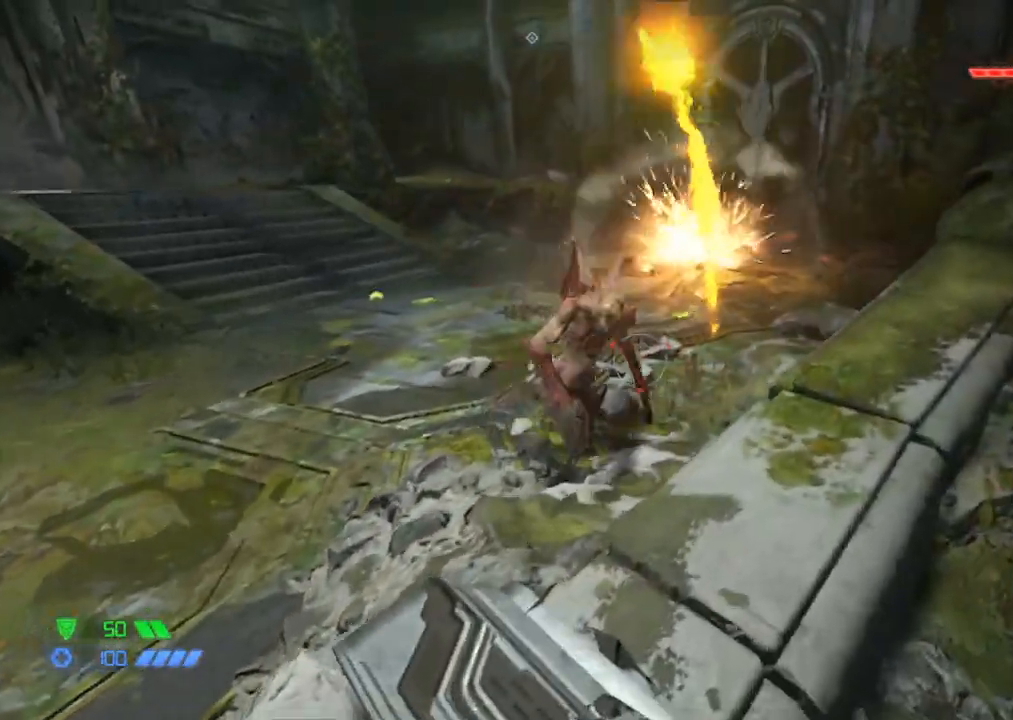
{"keys": ["a", "w"], "mouse": [], "events": [[67, "s", "up"], [200, "a", "down"], [200, "mouse_right", "down"], [350, "mouse_left", "down"], [383, "mouse_right", "up"], [383, "w", "down"], [433, "mouse_left", "up"]]}
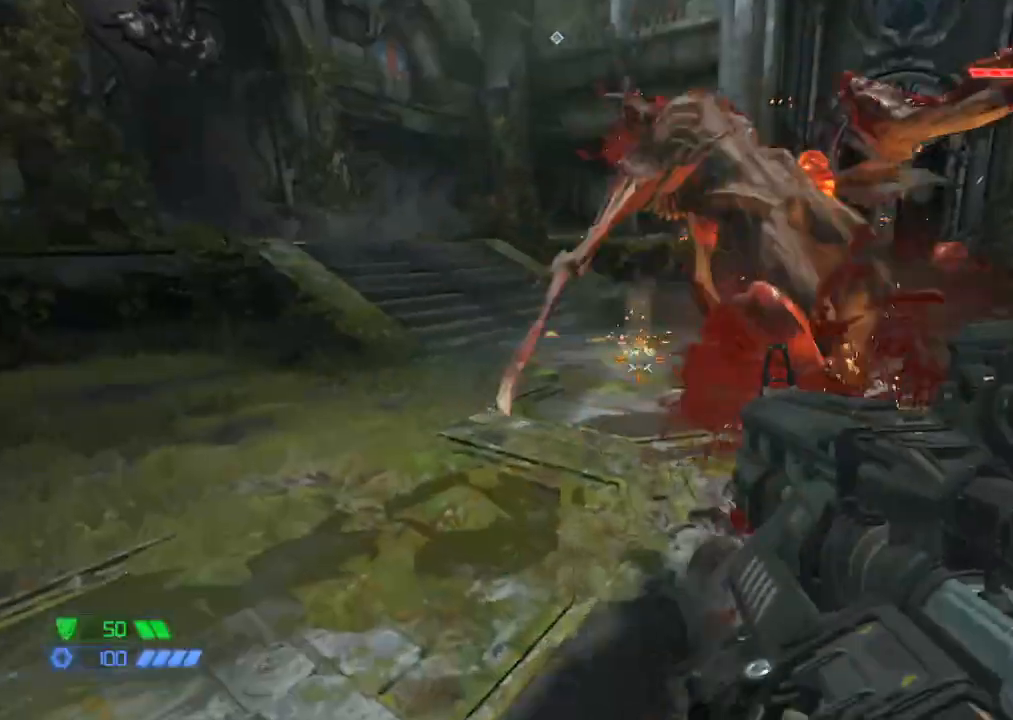
{"keys": ["a", "s"], "mouse": [], "events": [[233, "w", "up"], [317, "space", "down"], [417, "space", "up"], [450, "s", "down"]]}
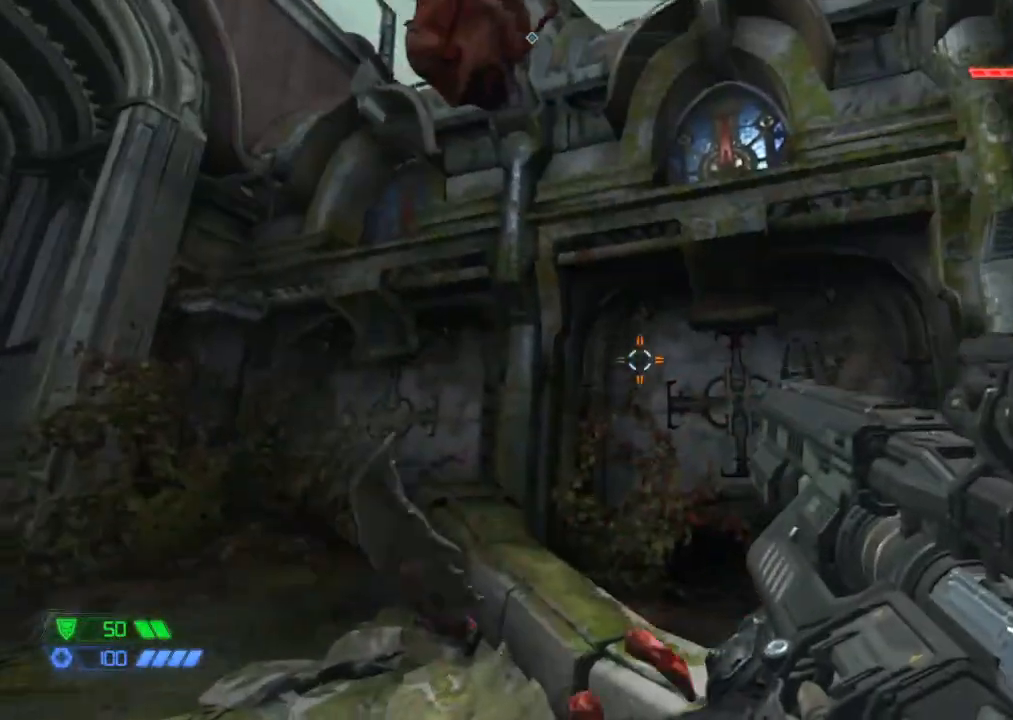
{"keys": ["w"], "mouse": [], "events": [[233, "space", "down"], [333, "s", "up"], [333, "space", "up"], [467, "a", "up"], [467, "w", "down"]]}
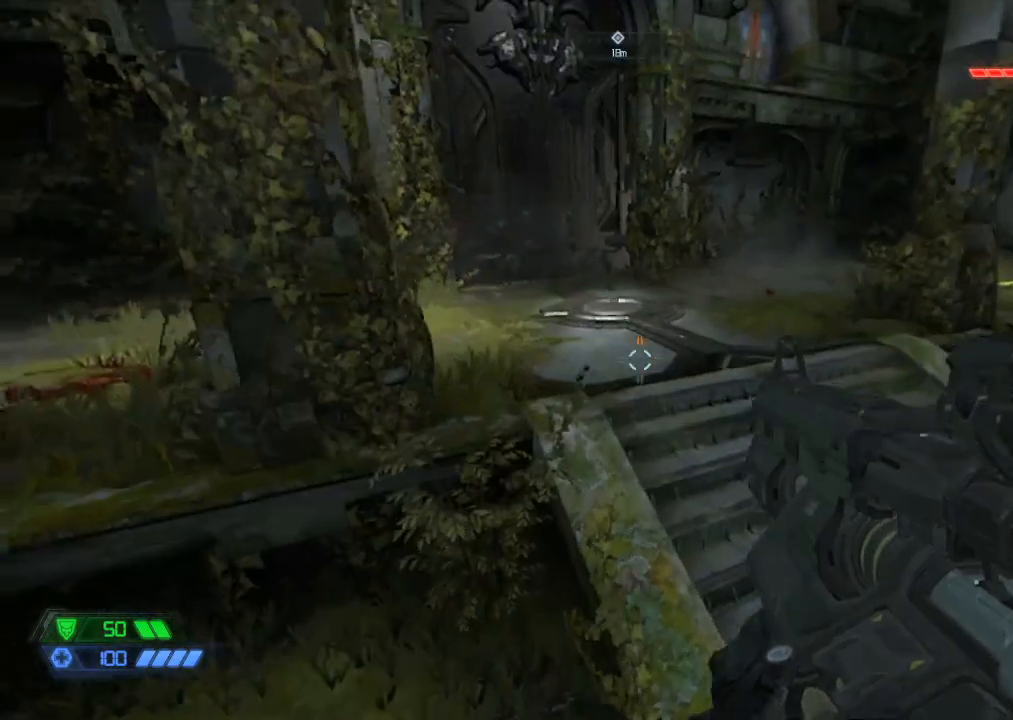
{"keys": ["d", "w"], "mouse": [], "events": [[383, "d", "down"]]}
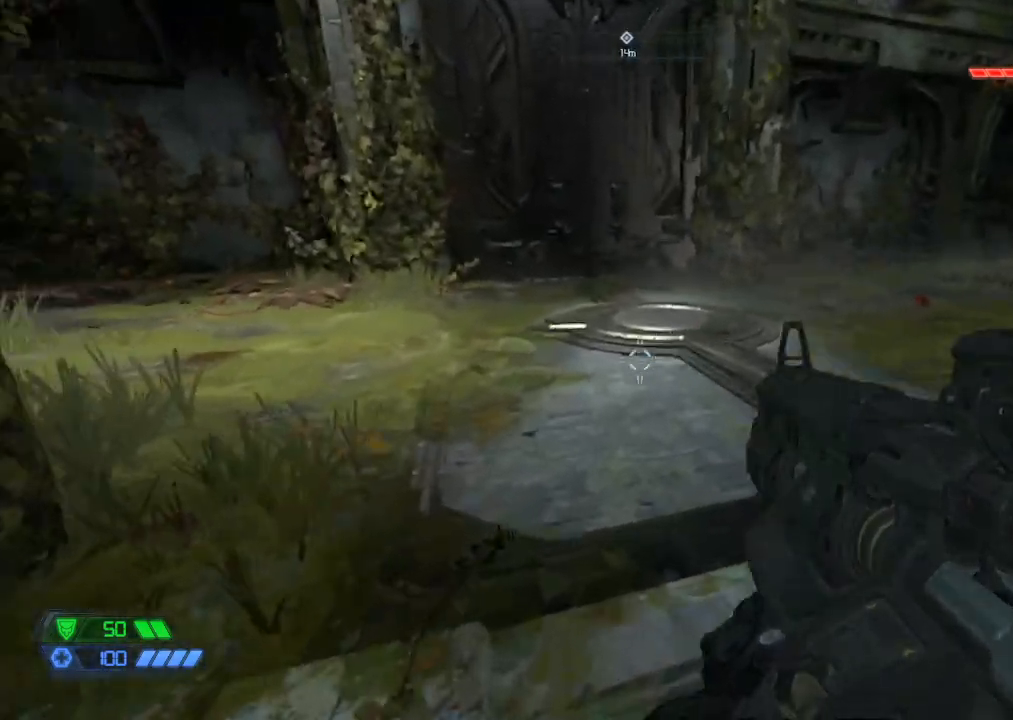
{"keys": ["w"], "mouse": [], "events": [[367, "d", "up"]]}
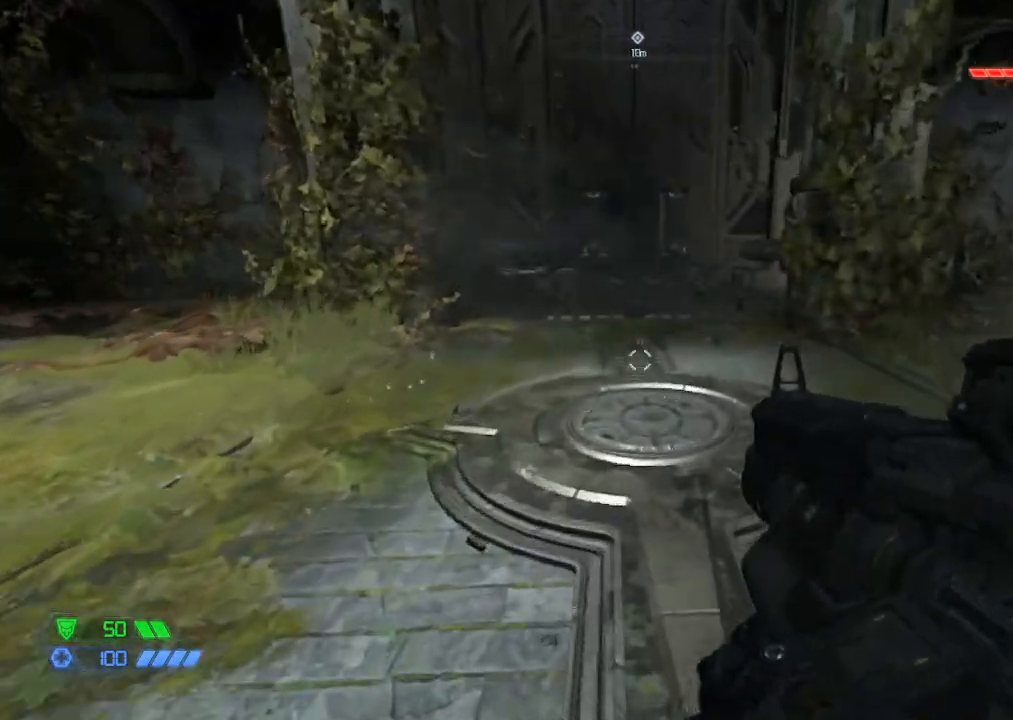
{"keys": [], "mouse": [], "events": [[250, "w", "up"]]}
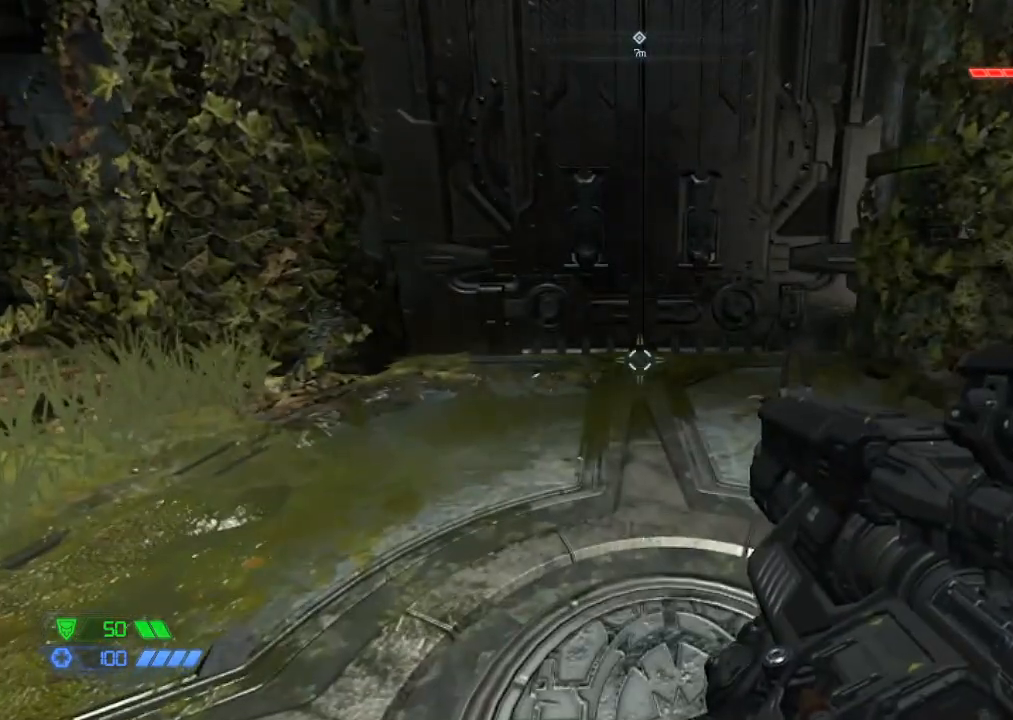
{"keys": [], "mouse": [], "events": []}
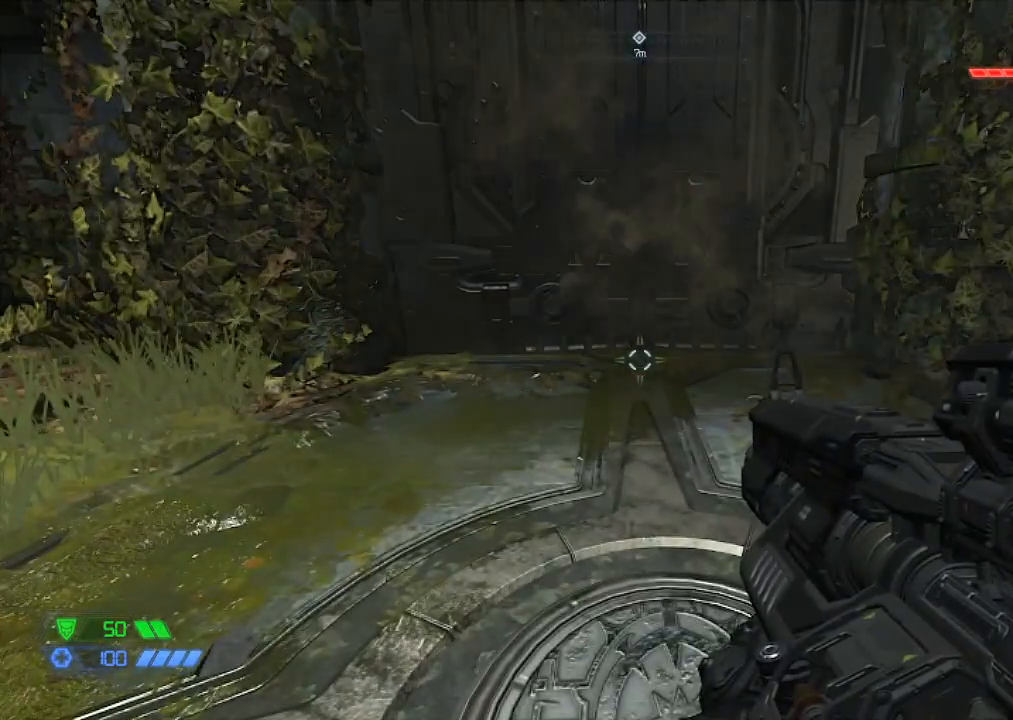
{"keys": ["w"], "mouse": [], "events": [[217, "w", "down"], [367, "2", "down"], [467, "2", "up"]]}